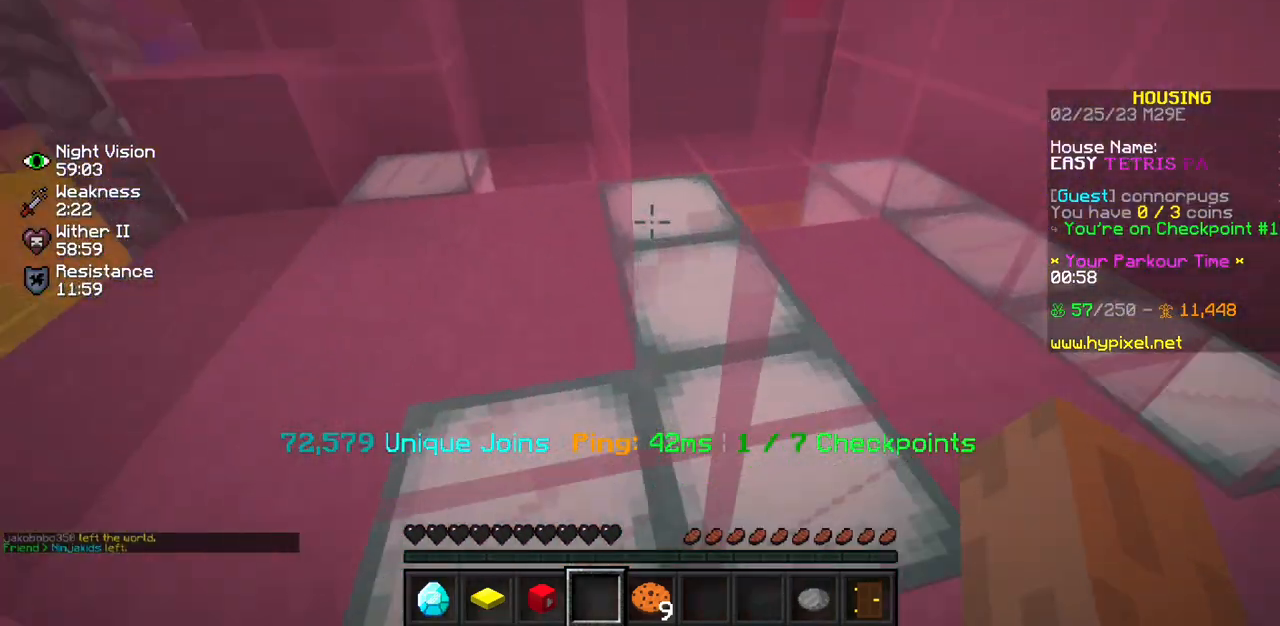
Gameplay with keyboard and mouse; each line is a JSON object with the keys and mouse buttons held at the frame after it. "events" lists presses ("down") and releases ("up") of "mouse_left" and "mouse_right" between this image and that frame as [ms after this image, input, new state], when the widget could be followed in between. "mouse_left", "mouse_right" = the "left", "right" buttons of the "mouse" list. No other keys are recorded. Fast repeated clicks can show as one long hold. Mouse movement is not recorded.
{"keys": [], "mouse": ["left"], "events": [[400, "mouse_left", "down"]]}
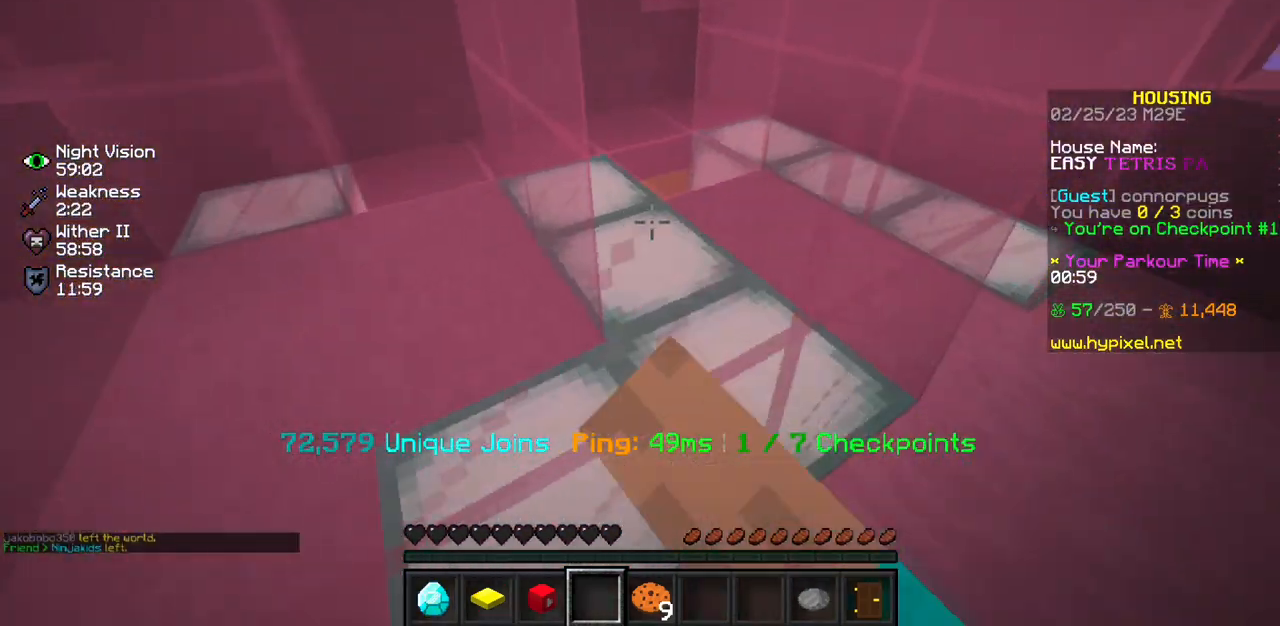
{"keys": [], "mouse": [], "events": [[233, "mouse_left", "up"]]}
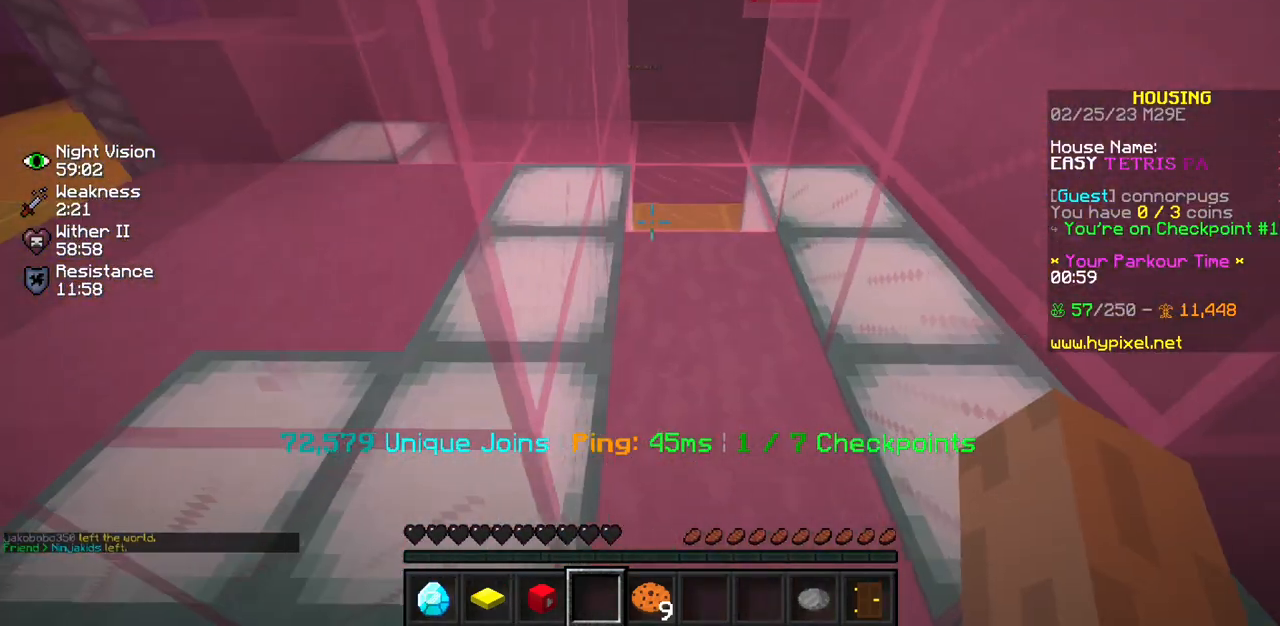
{"keys": [], "mouse": [], "events": []}
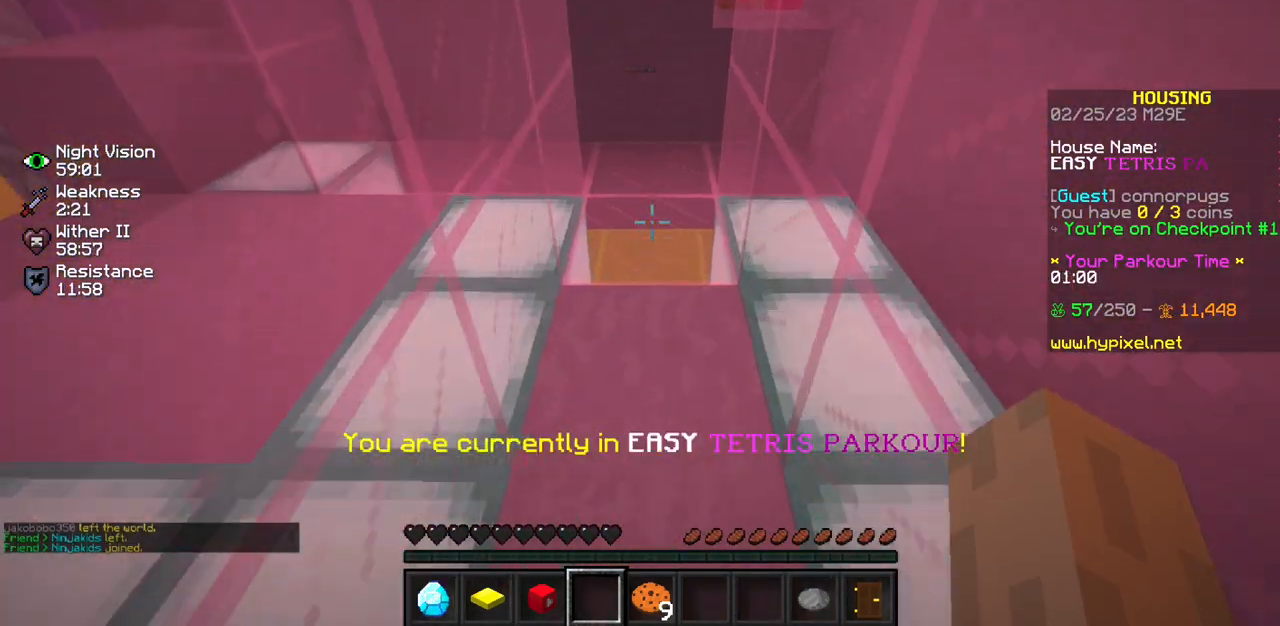
{"keys": [], "mouse": [], "events": []}
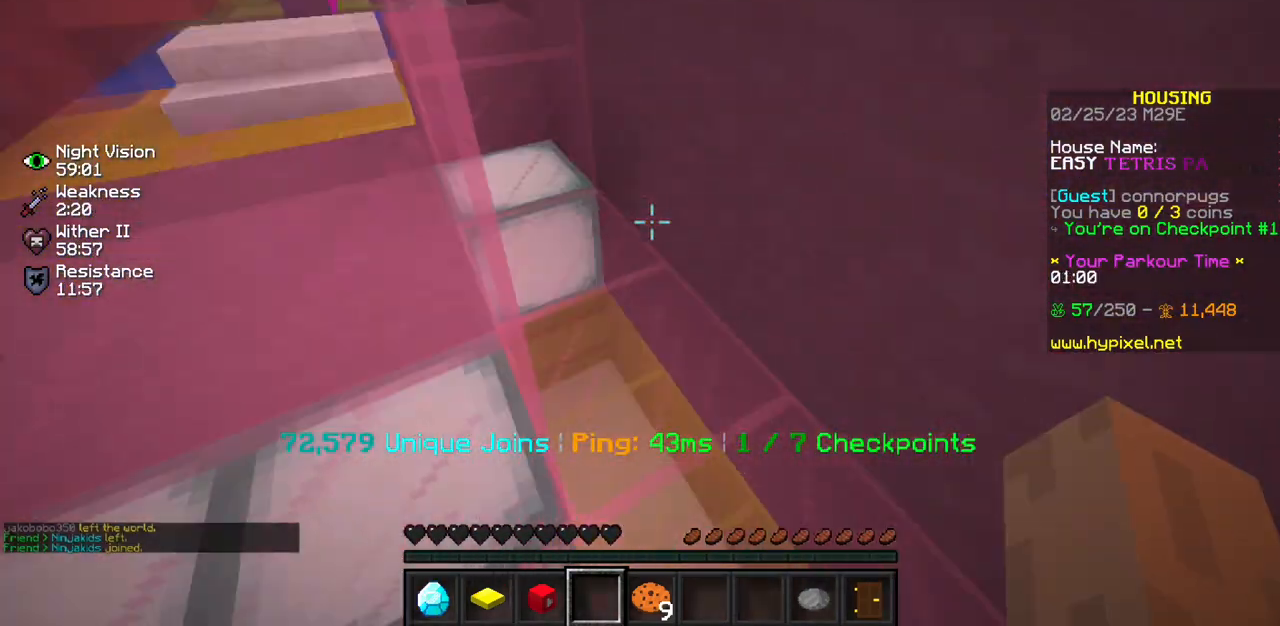
{"keys": [], "mouse": [], "events": []}
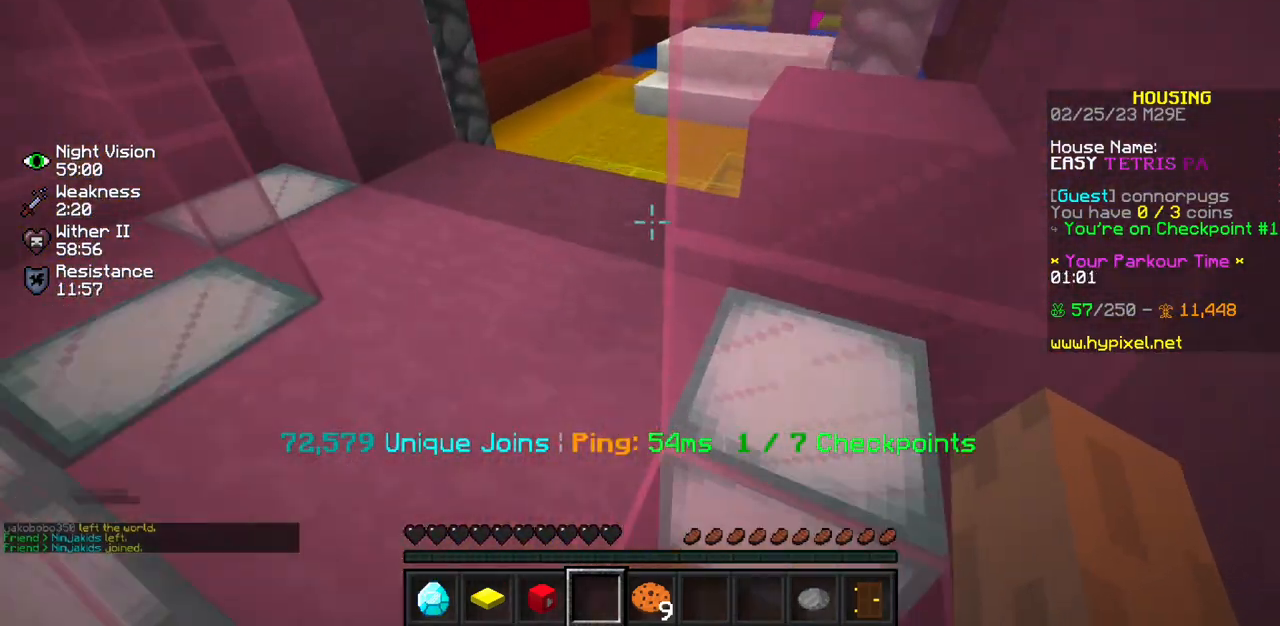
{"keys": [], "mouse": [], "events": []}
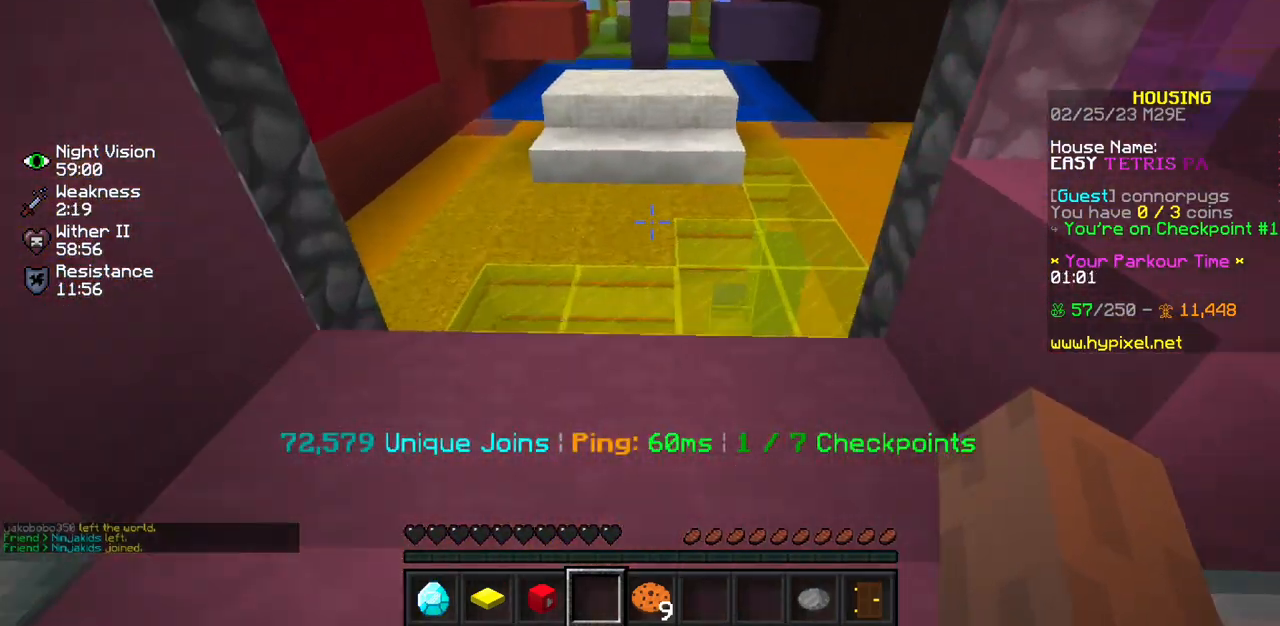
{"keys": [], "mouse": ["left"], "events": [[167, "mouse_left", "down"], [300, "mouse_left", "up"], [400, "mouse_left", "down"]]}
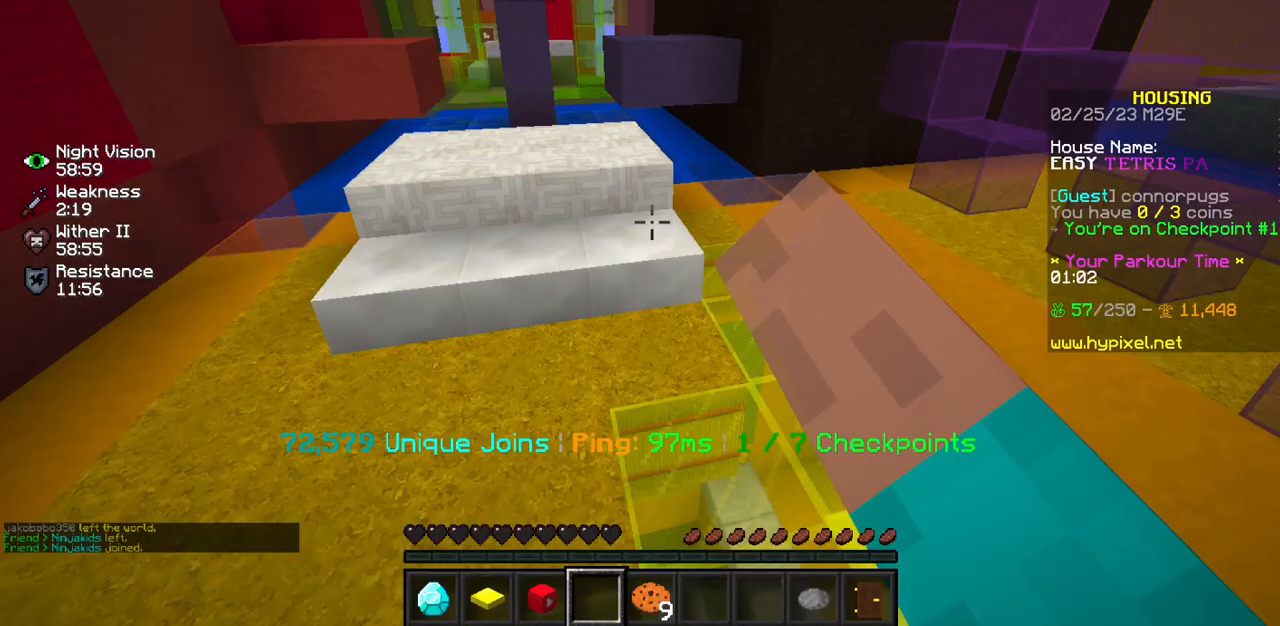
{"keys": [], "mouse": [], "events": [[33, "mouse_left", "up"]]}